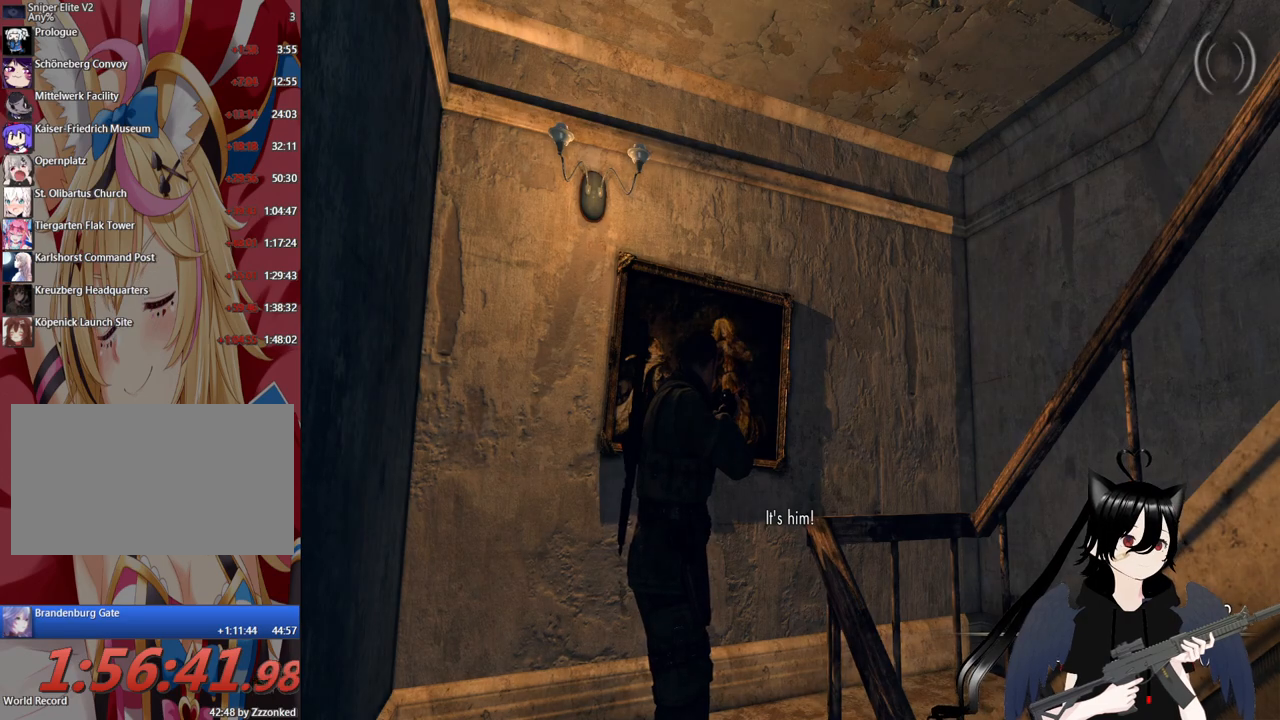
Gameplay with keyboard and mouse; each line is a JSON object with the keys and mouse buttons held at the frame after it. "events" lists presses ("down") and releases ("up") of "1", "2", "3", "4", "5", "a", "alt", "c", "caps_lock", "ctrl", "d", "e", "f", "g", "q", "r", "s", "shift", "space", "t", "tab", "v", "w", "x", "z", "mouse_left", "mouse_wheel" and "mouse_right" between this image and that frame as [ms after this image, input, new state], when the widget could be followed in between. "mouse_left", "mouse_wheel", "mouse_right" = the "left", "wheel", "right" buttons of the "mouse" list. No other keys are recorded. "wheel" means that the mouse wheel is clicked or scrolled. "mouse_move" is the direction in which the mouse moves at that frame (one of eight, or "still"), when it could be read.
{"keys": ["w"], "mouse": [], "mouse_move": "still", "events": [[480, "w", "down"]]}
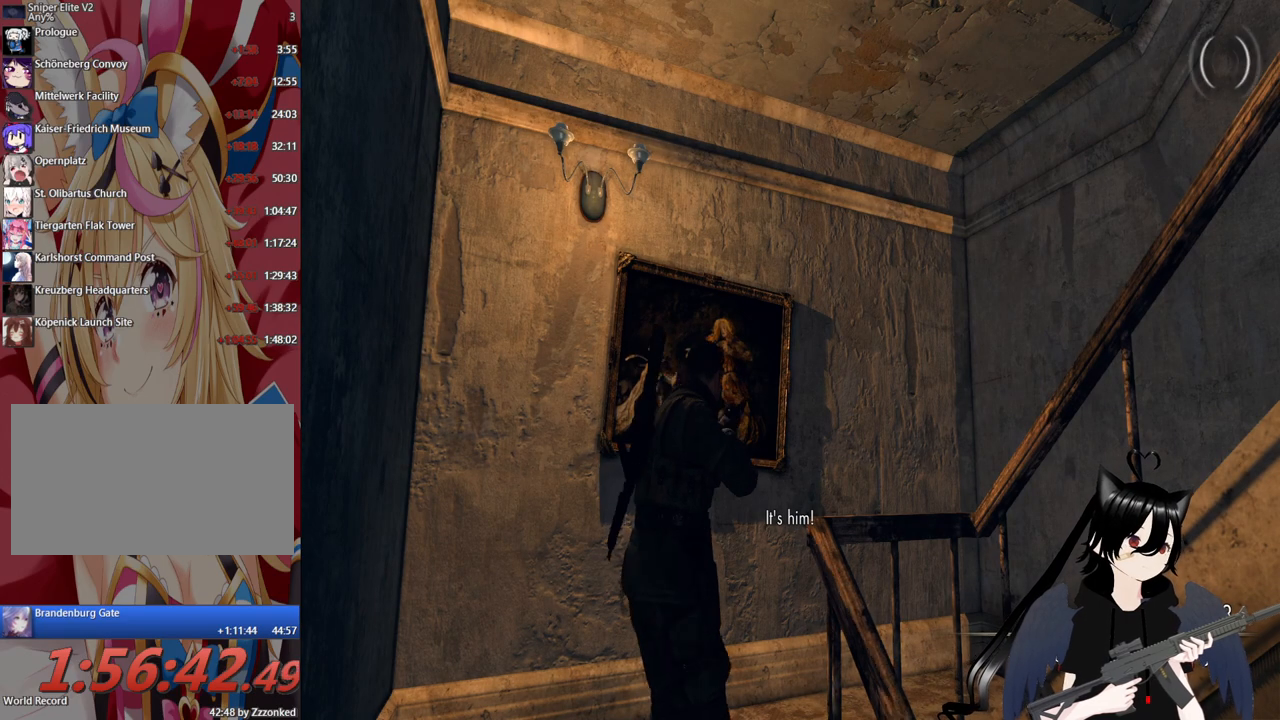
{"keys": ["r", "w"], "mouse": [], "mouse_move": "right", "events": [[440, "r", "down"]]}
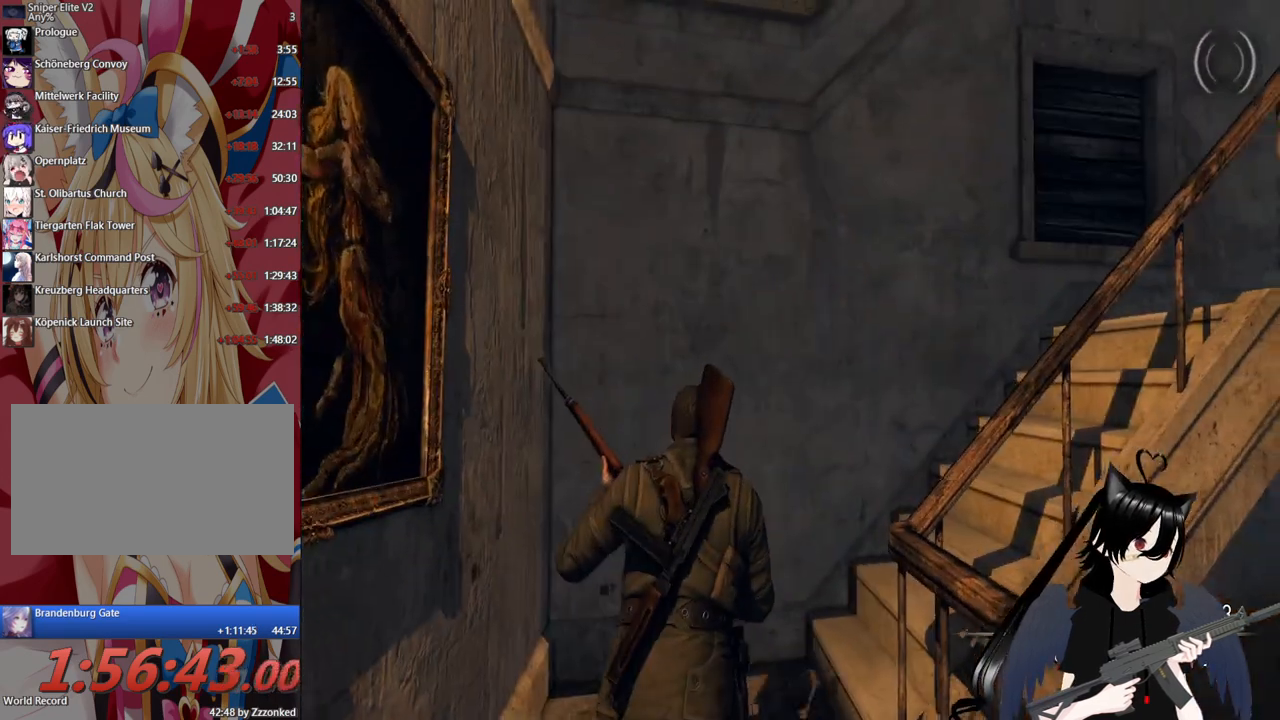
{"keys": ["w"], "mouse": [], "mouse_move": "left", "events": [[100, "r", "up"]]}
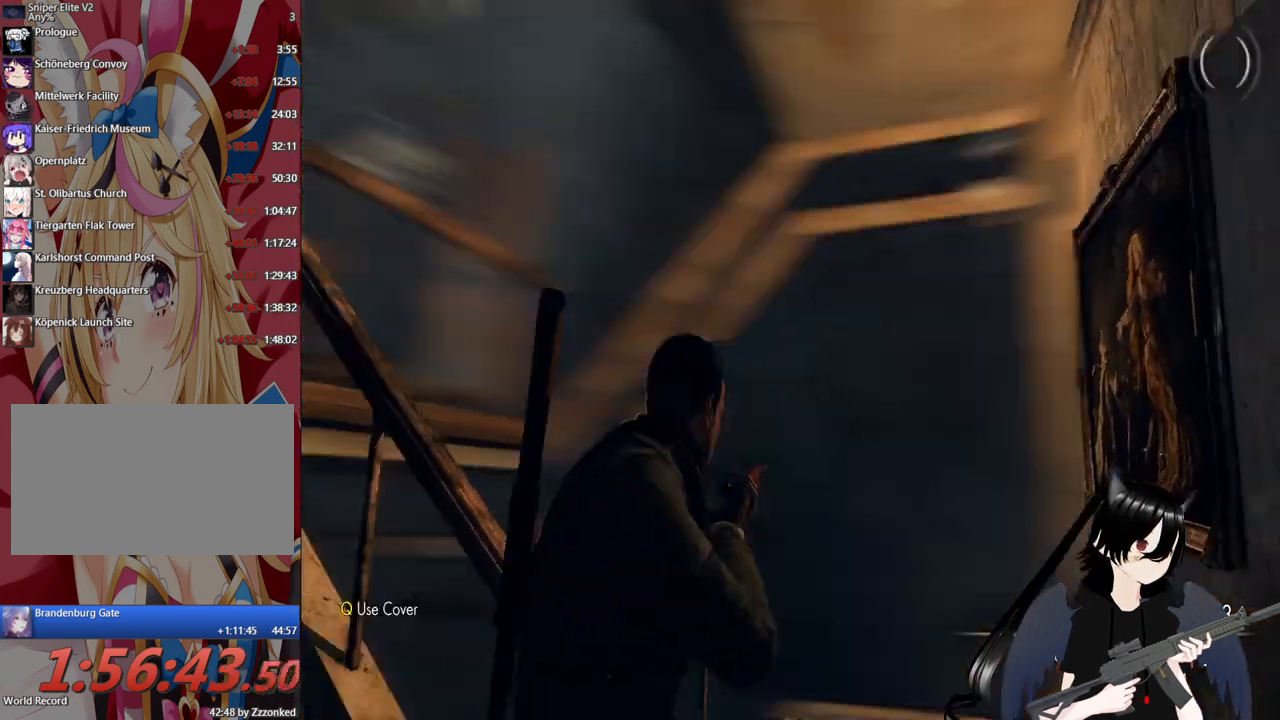
{"keys": ["w"], "mouse": [], "mouse_move": "still", "events": [[100, "a", "down"], [380, "a", "up"]]}
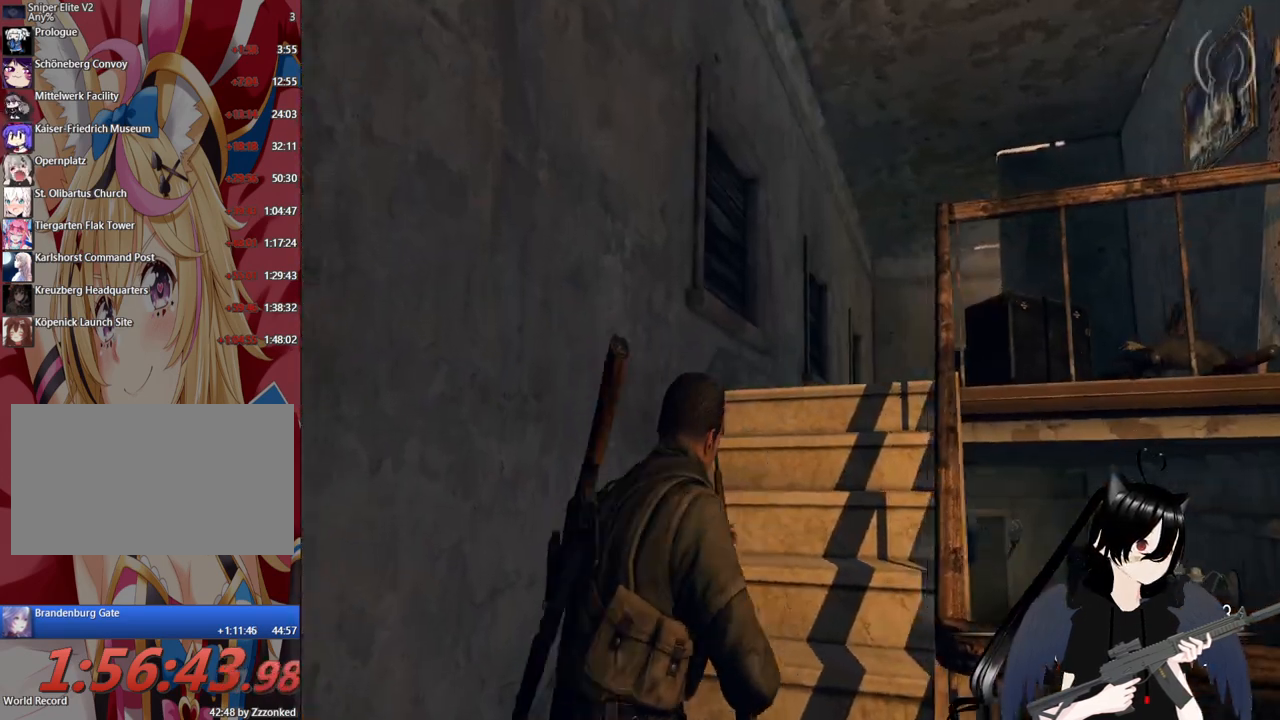
{"keys": ["w"], "mouse": [], "mouse_move": "up-right", "events": []}
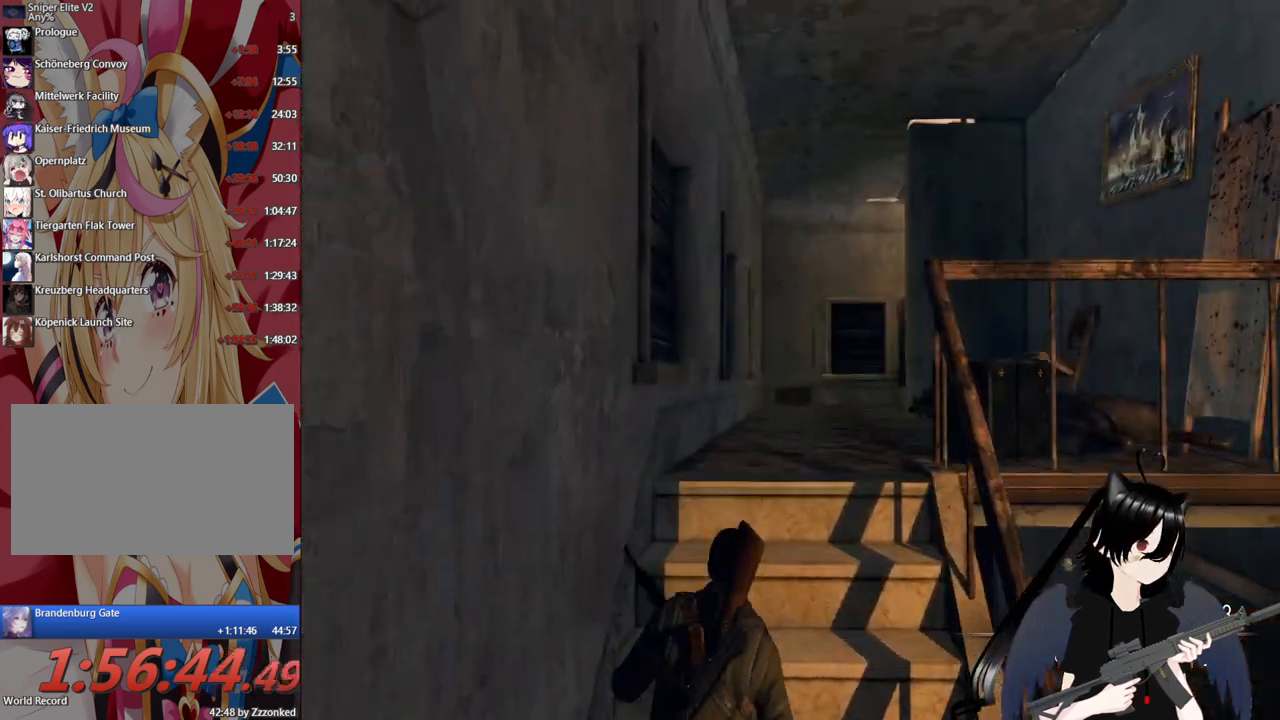
{"keys": ["w"], "mouse": [], "mouse_move": "still", "events": [[320, "a", "down"], [500, "a", "up"]]}
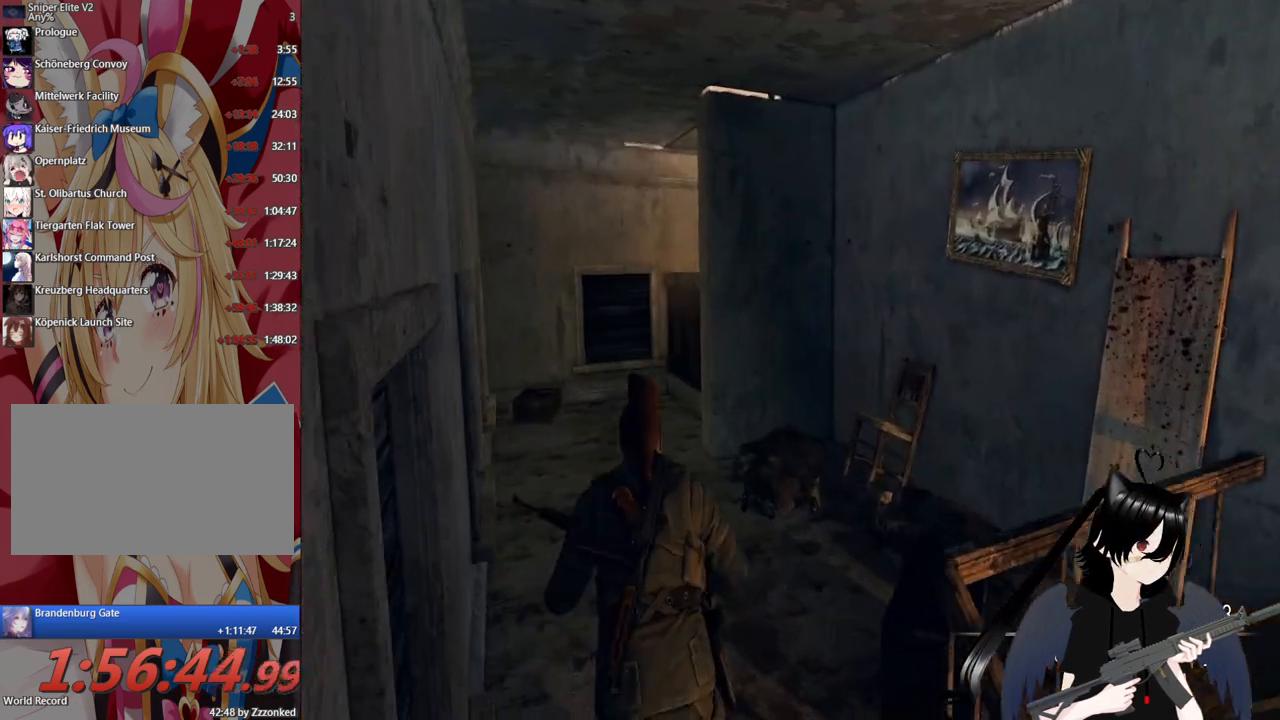
{"keys": ["shift", "w"], "mouse": [], "events": [[240, "shift", "down"]]}
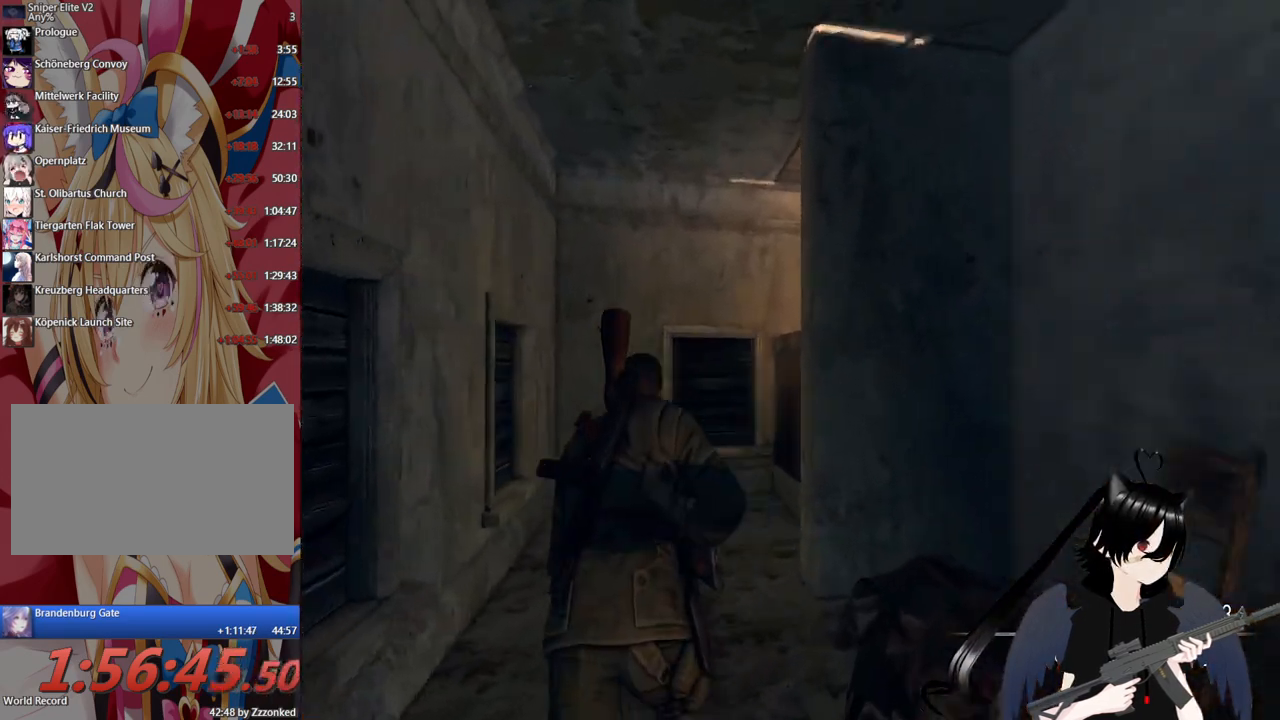
{"keys": ["a", "w"], "mouse": [], "mouse_move": "still", "events": [[80, "a", "down"], [160, "shift", "up"], [220, "a", "up"], [500, "a", "down"]]}
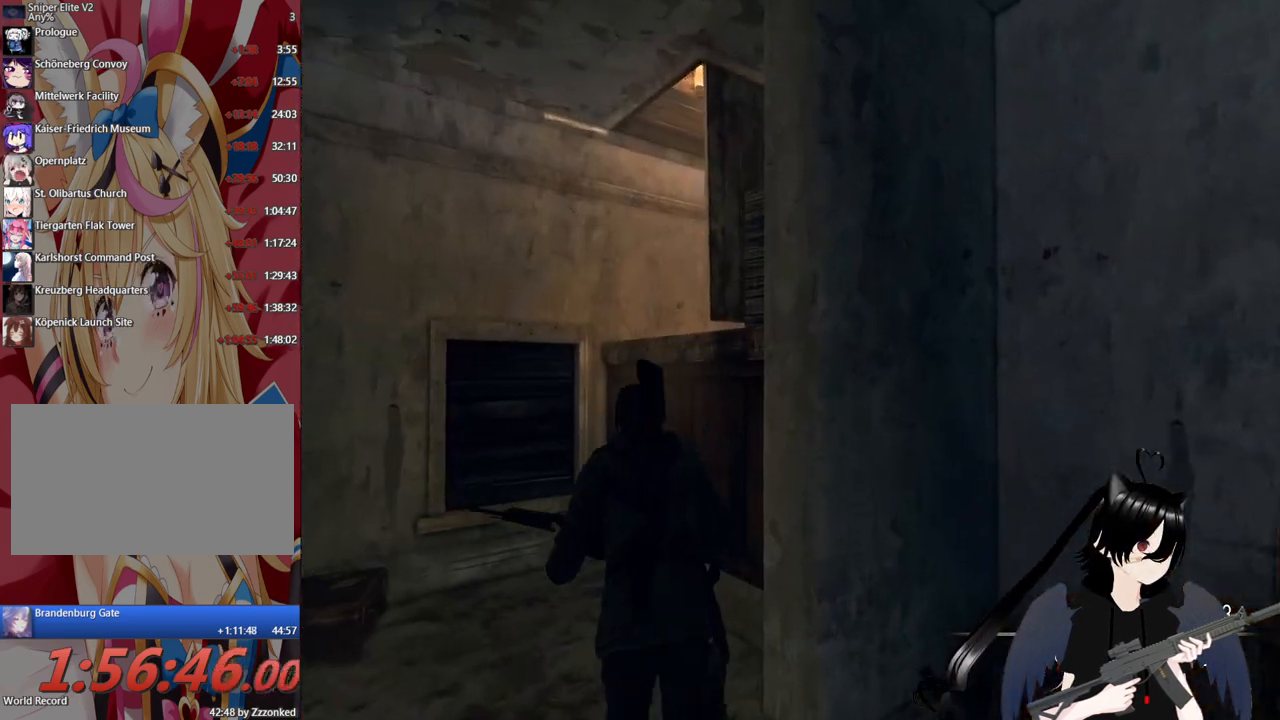
{"keys": ["w"], "mouse": [], "mouse_move": "right", "events": [[460, "a", "up"]]}
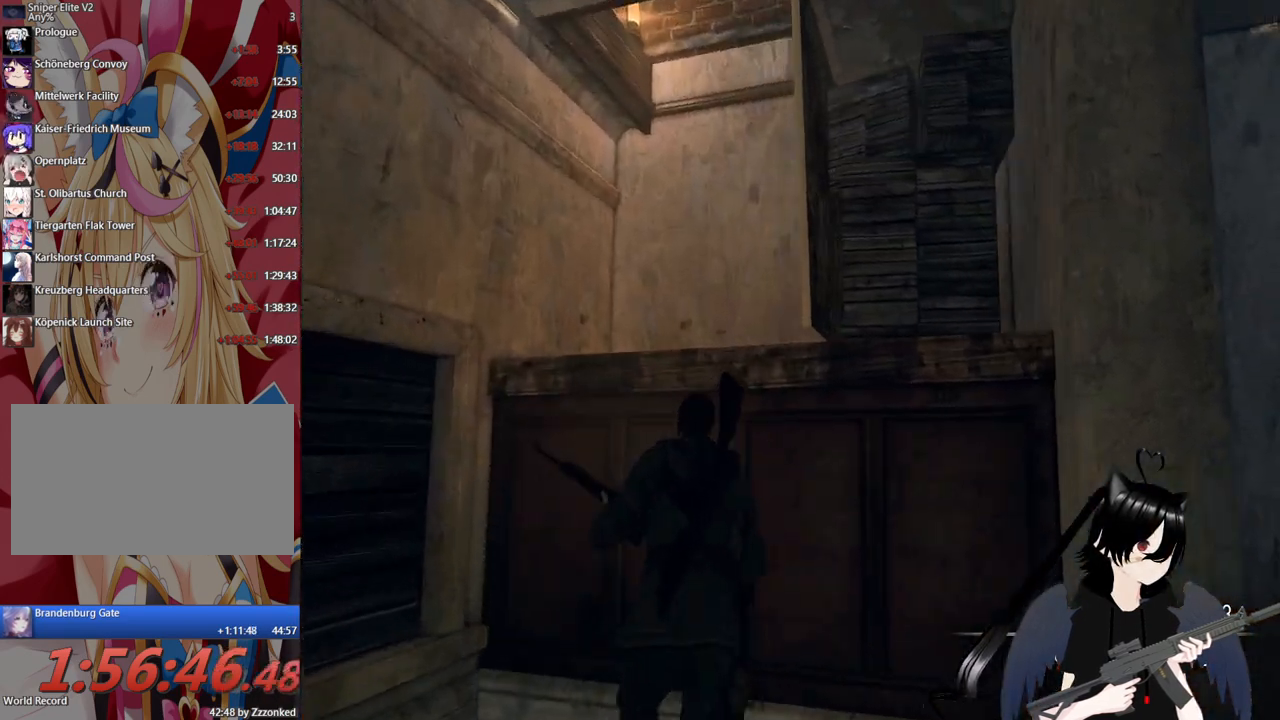
{"keys": ["w"], "mouse": [], "mouse_move": "up", "events": [[160, "space", "down"], [340, "a", "down"], [380, "space", "up"], [440, "a", "up"]]}
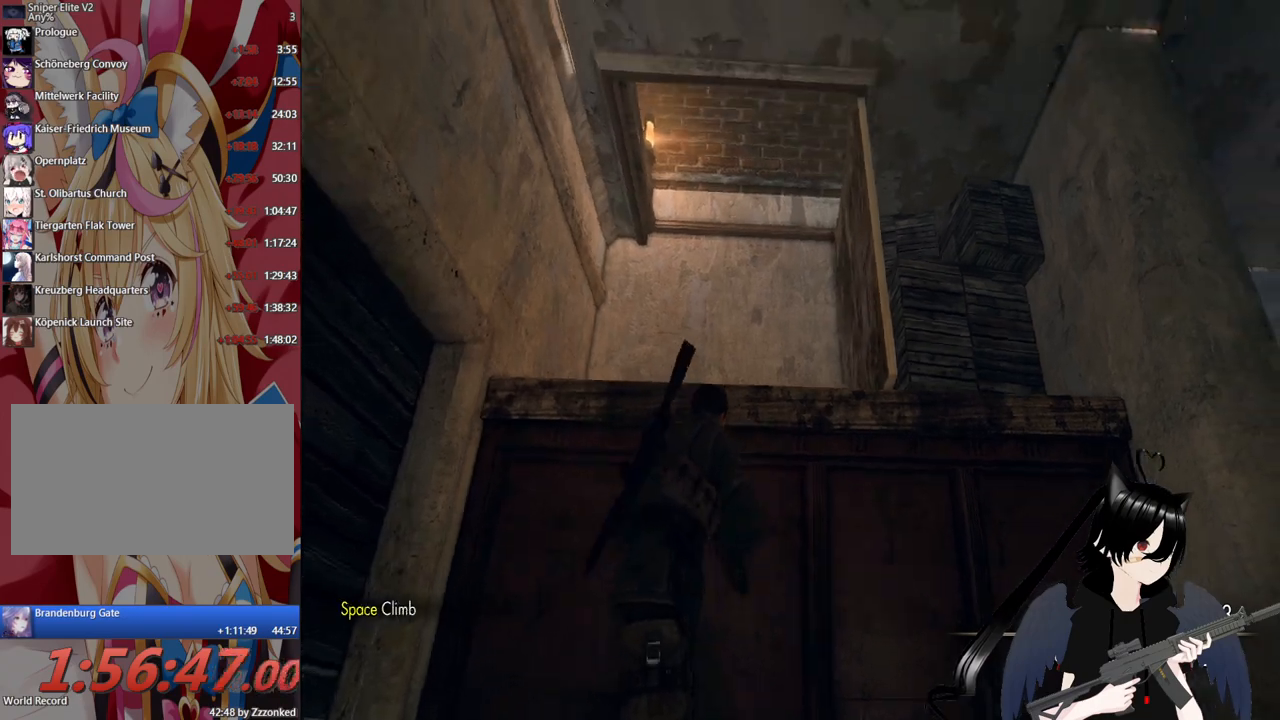
{"keys": ["space", "w"], "mouse": [], "mouse_move": "still", "events": [[500, "space", "down"]]}
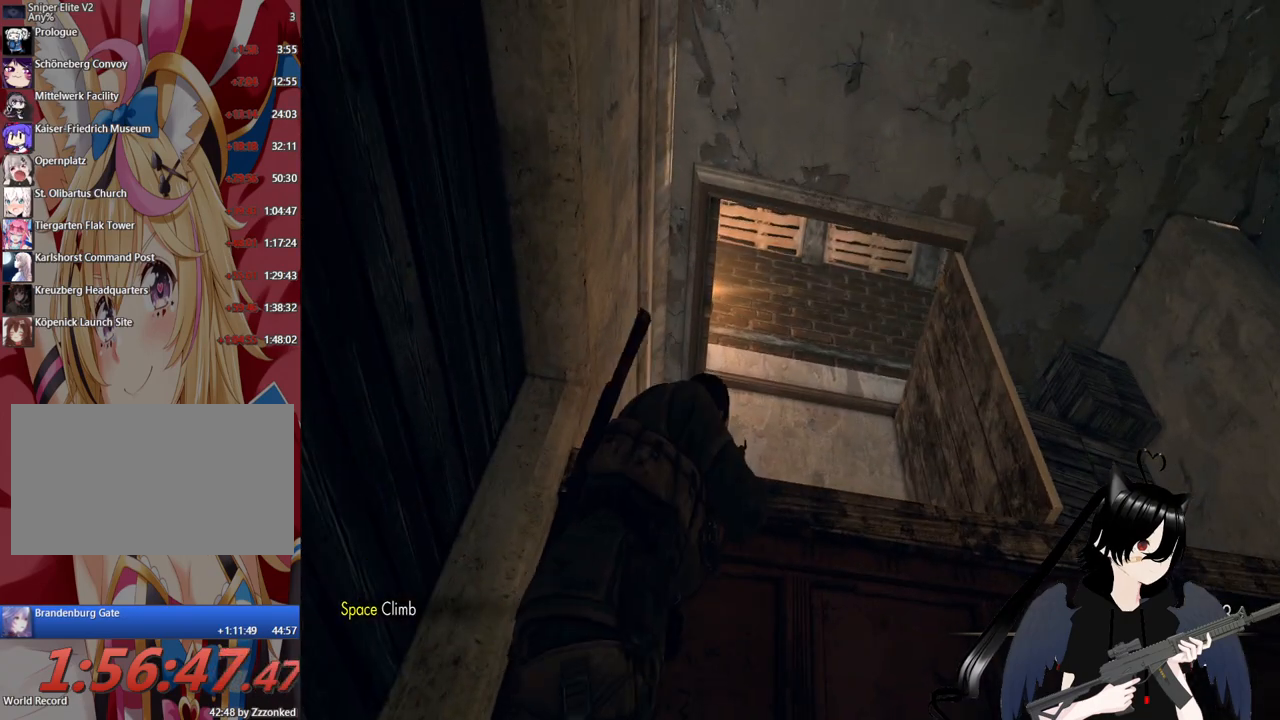
{"keys": ["d", "w"], "mouse": [], "mouse_move": "still", "events": [[180, "space", "up"], [420, "d", "down"]]}
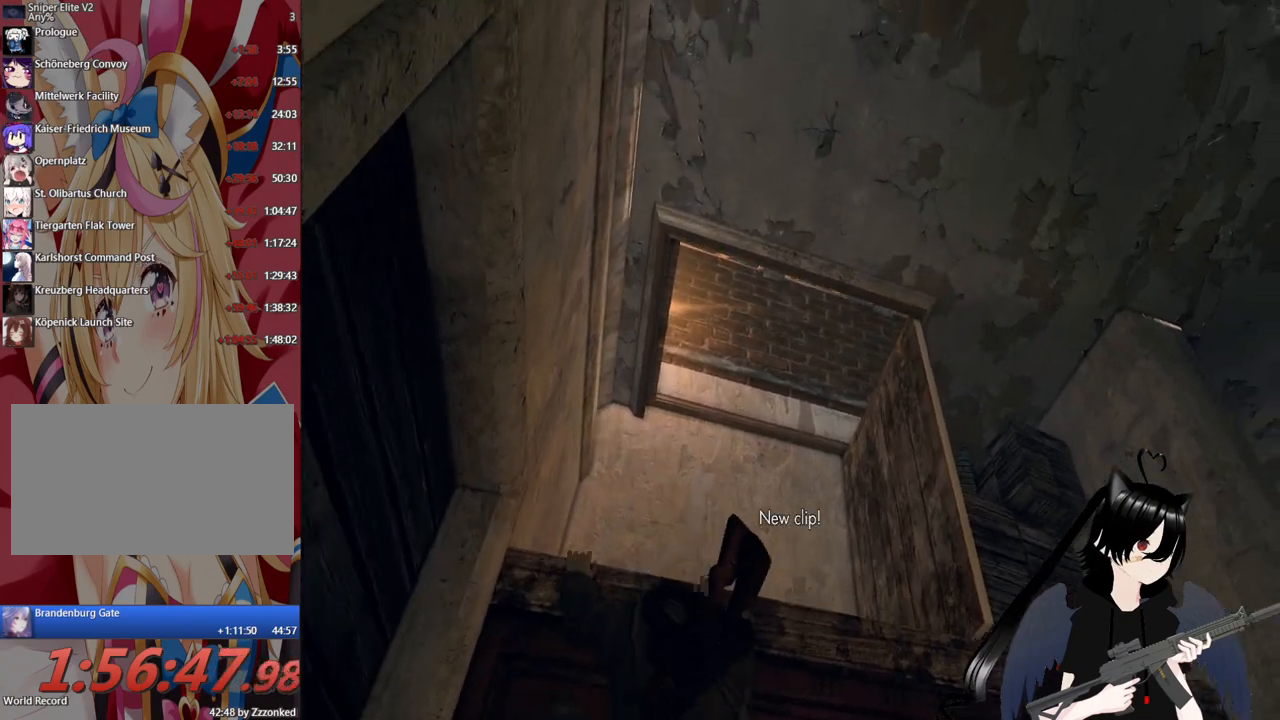
{"keys": ["w"], "mouse": [], "mouse_move": "down", "events": [[380, "d", "up"]]}
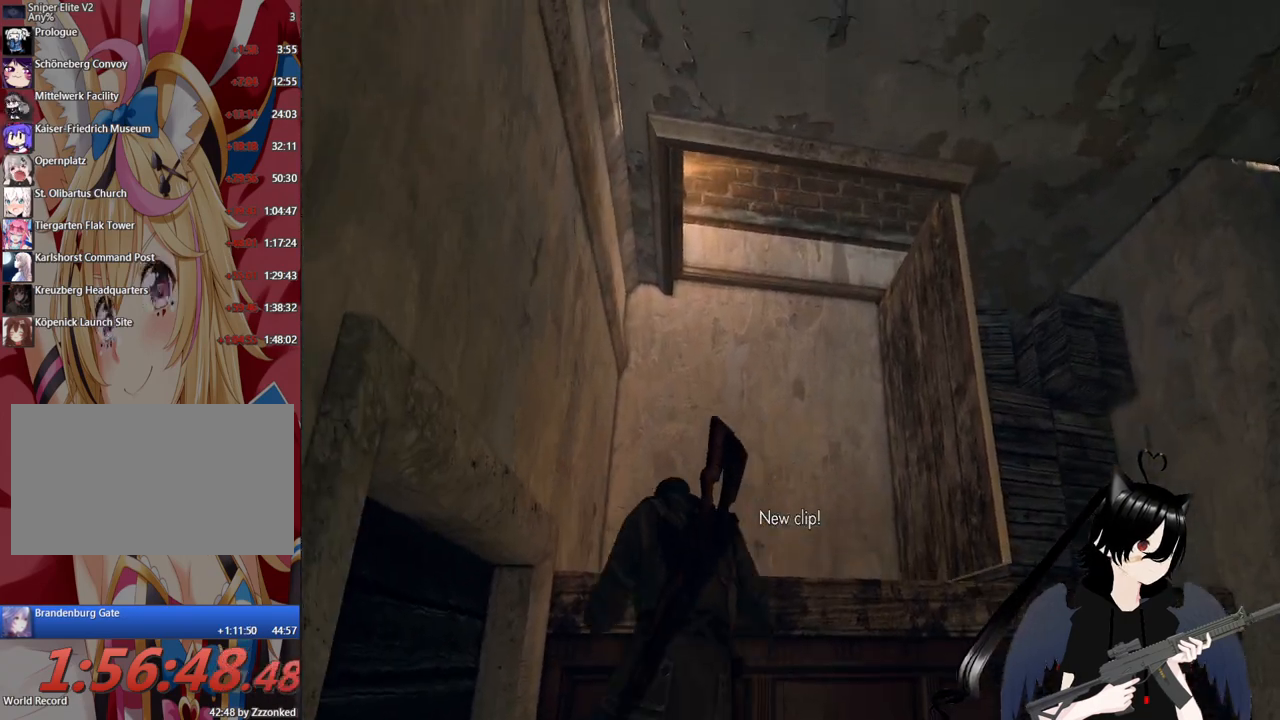
{"keys": ["w"], "mouse": [], "mouse_move": "still", "events": []}
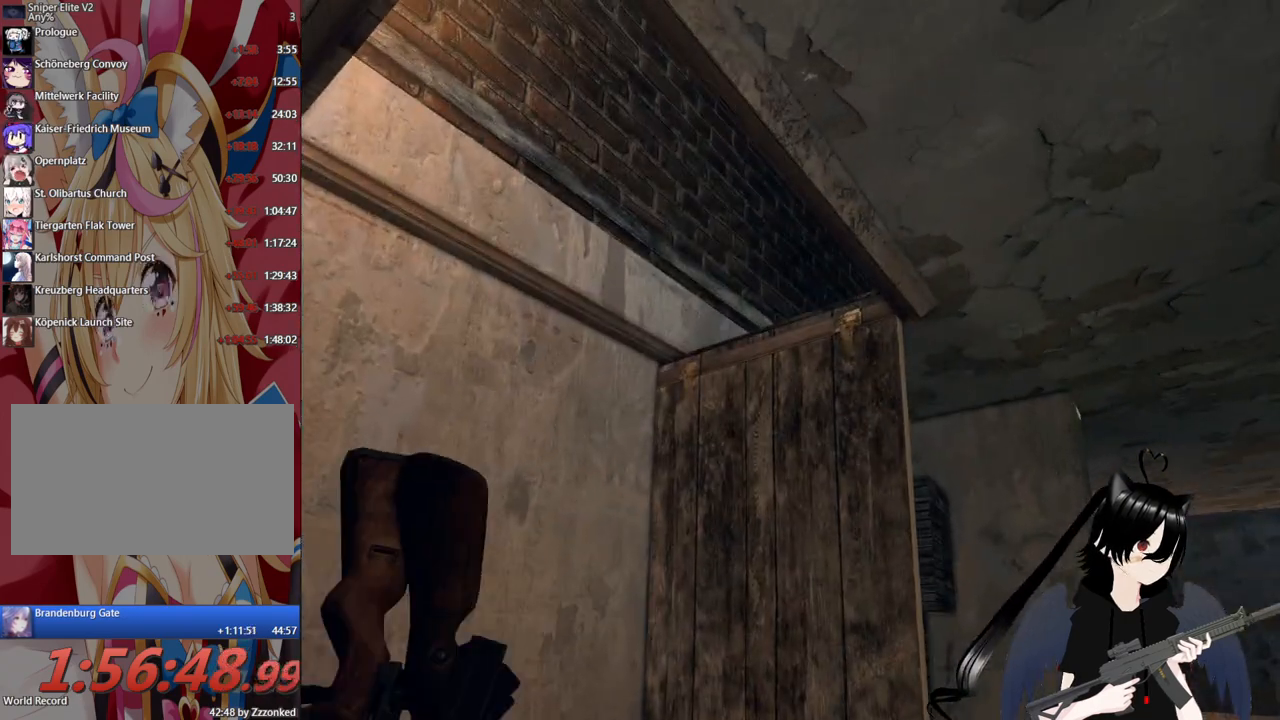
{"keys": ["w"], "mouse": [], "mouse_move": "down-right", "events": []}
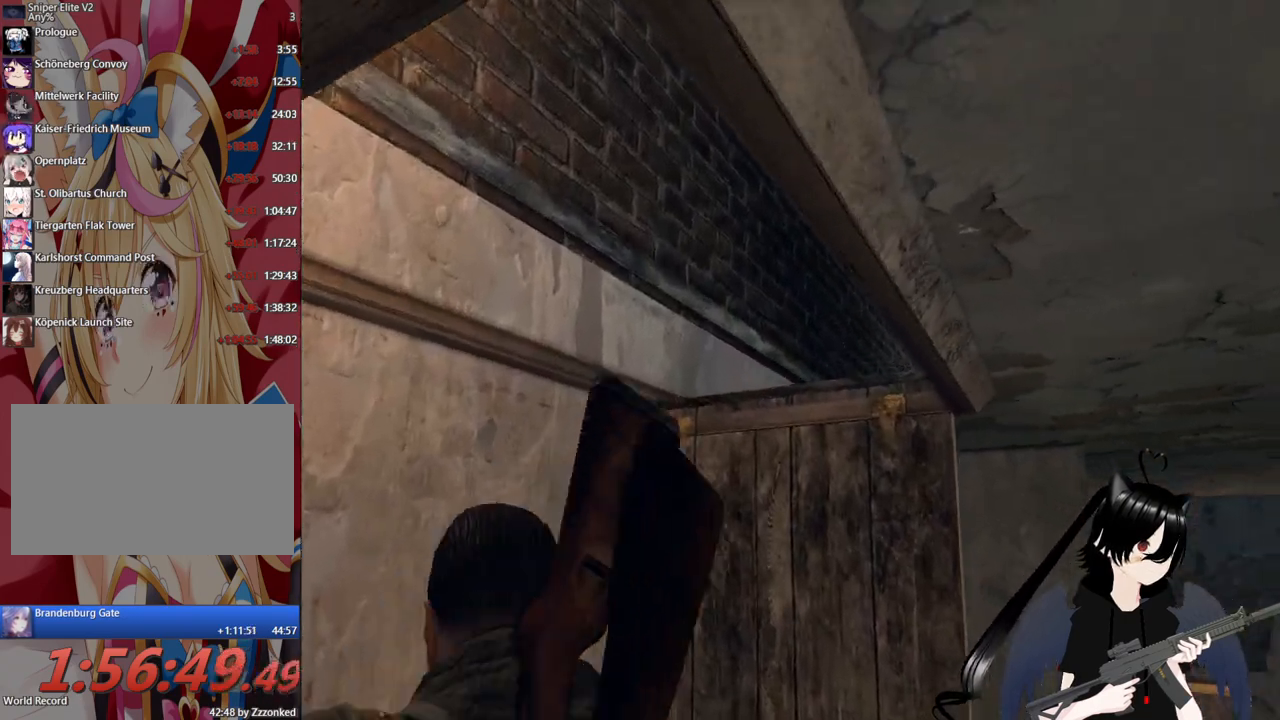
{"keys": ["w"], "mouse": [], "mouse_move": "still", "events": [[240, "space", "down"], [380, "space", "up"]]}
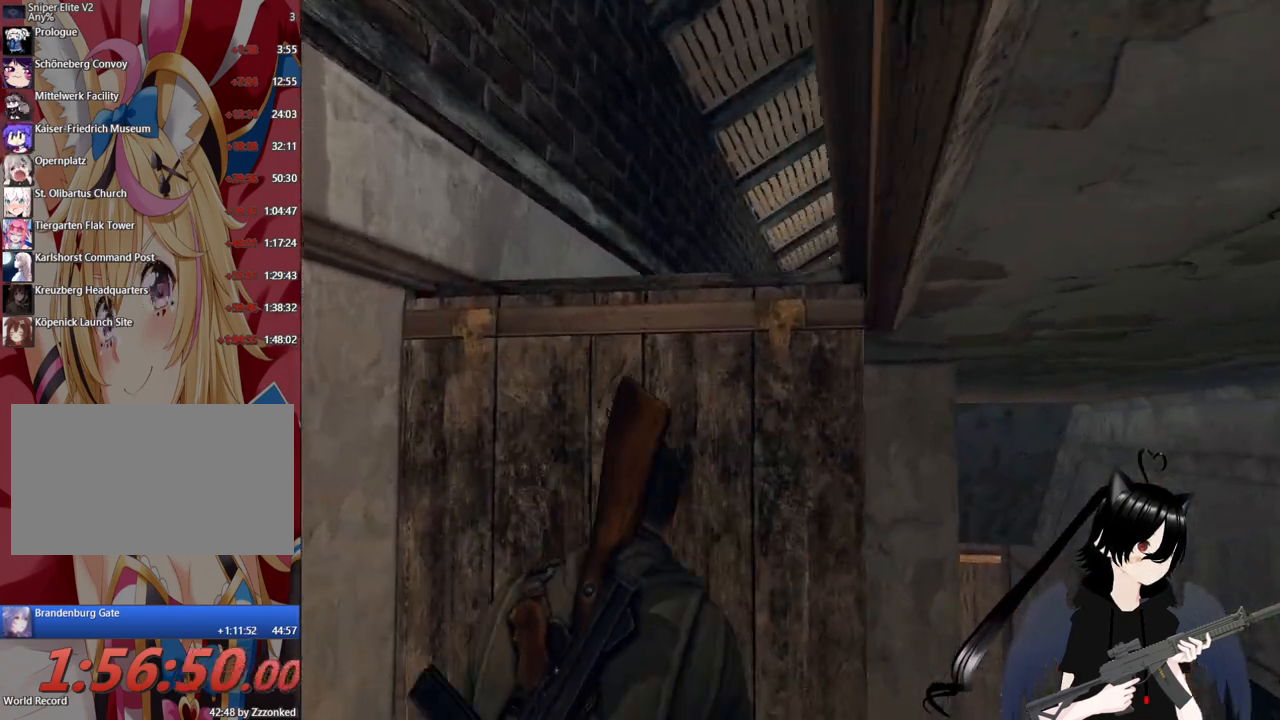
{"keys": ["w"], "mouse": [], "mouse_move": "still", "events": [[20, "space", "down"], [120, "space", "up"], [260, "space", "down"], [400, "space", "up"]]}
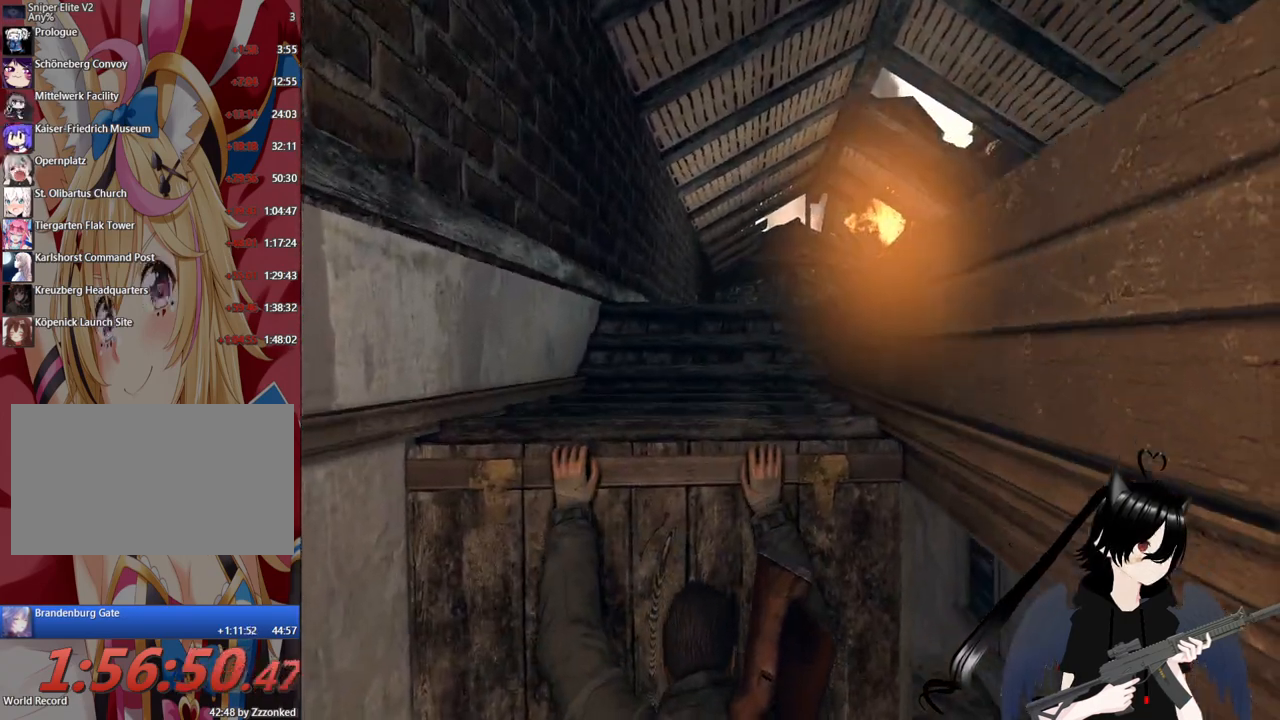
{"keys": ["w"], "mouse": [], "mouse_move": "still", "events": []}
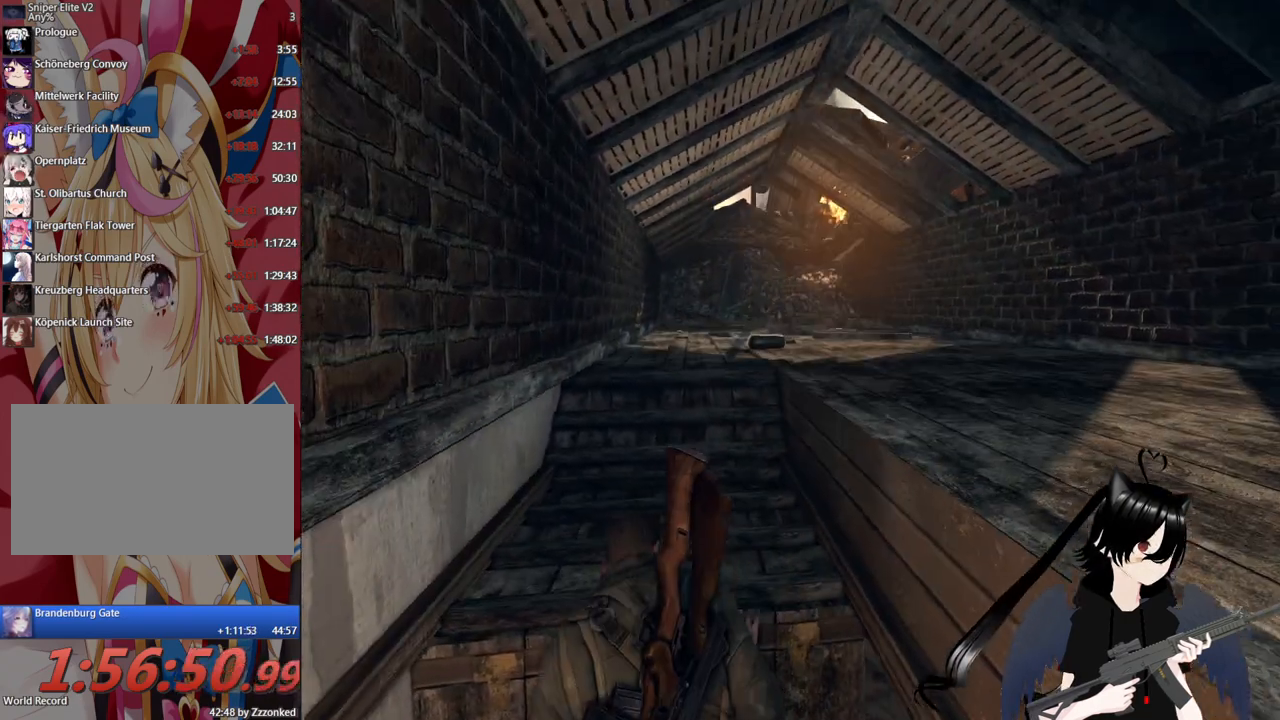
{"keys": ["w"], "mouse": [], "mouse_move": "still", "events": []}
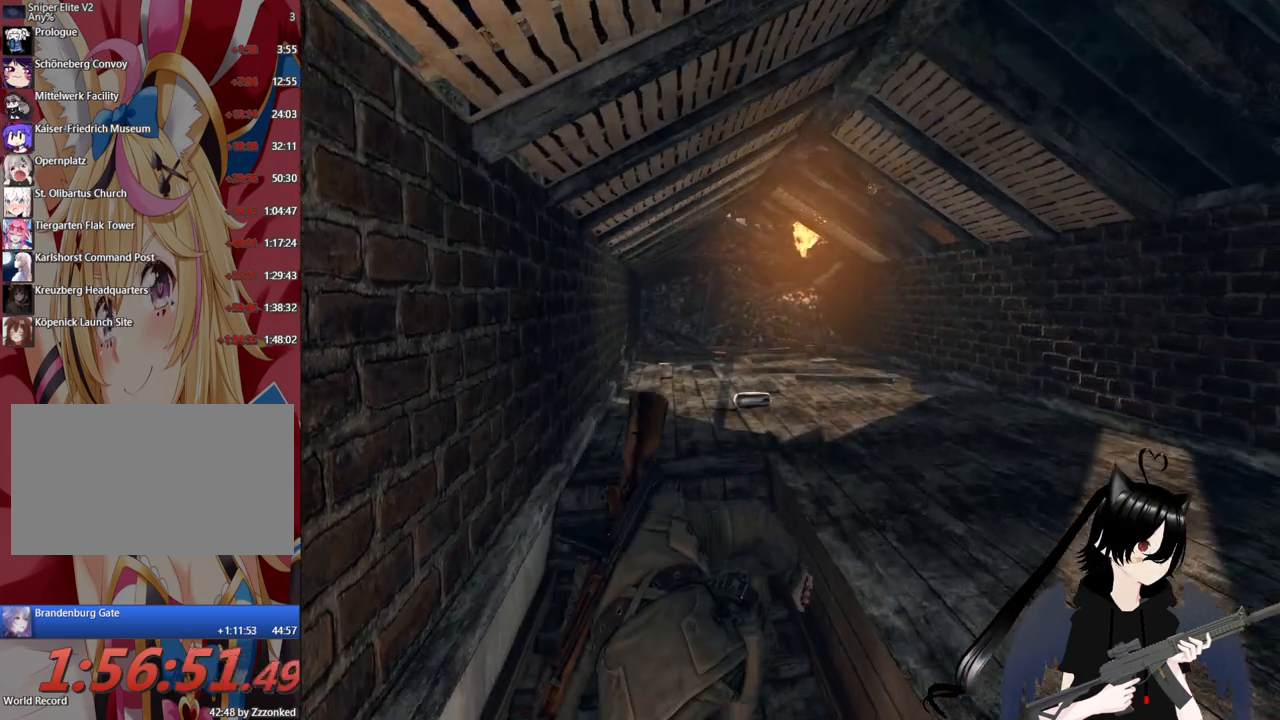
{"keys": ["w"], "mouse": [], "mouse_move": "still", "events": [[60, "3", "down"], [260, "3", "up"]]}
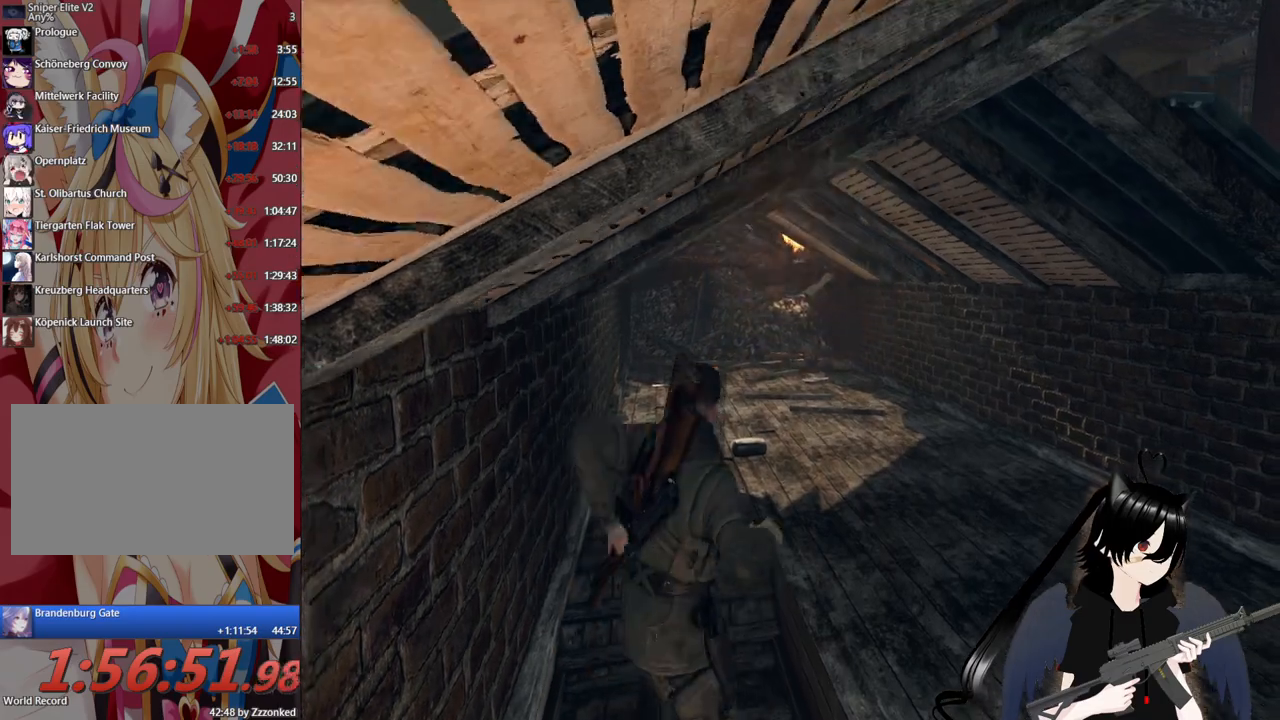
{"keys": ["w"], "mouse": [], "mouse_move": "down", "events": [[420, "d", "down"], [460, "d", "up"]]}
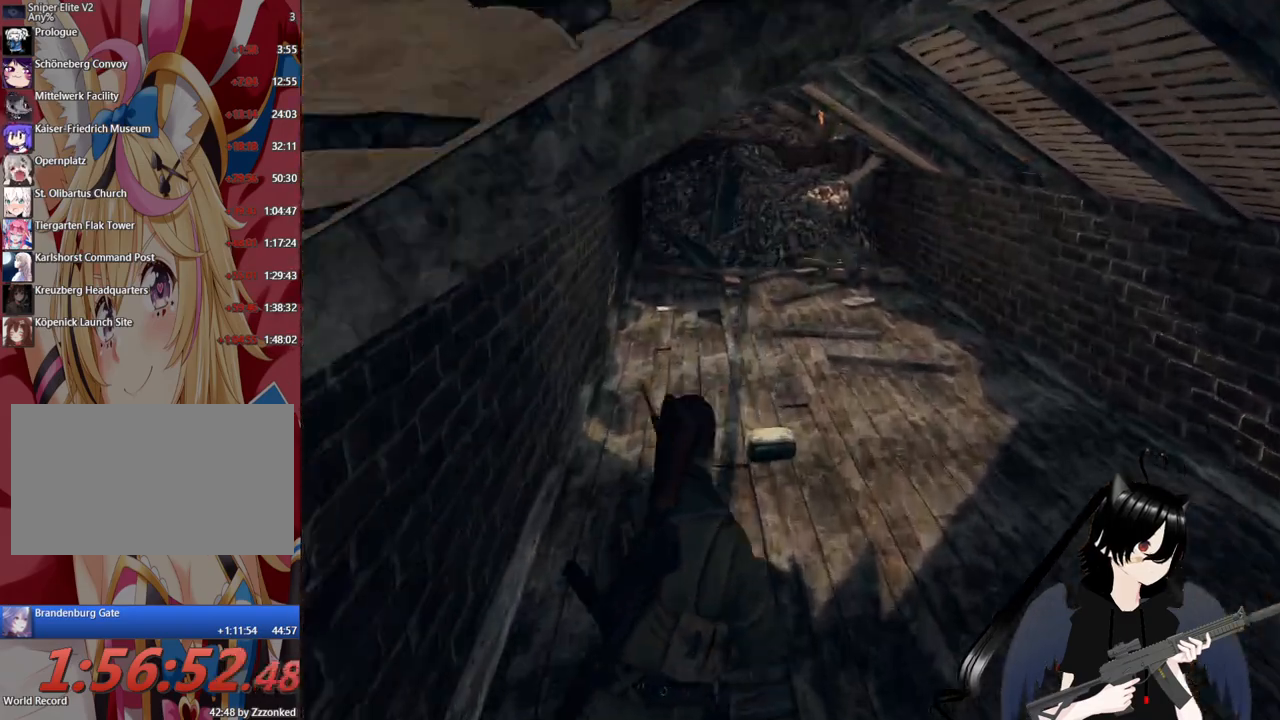
{"keys": ["w"], "mouse": [], "mouse_move": "still", "events": []}
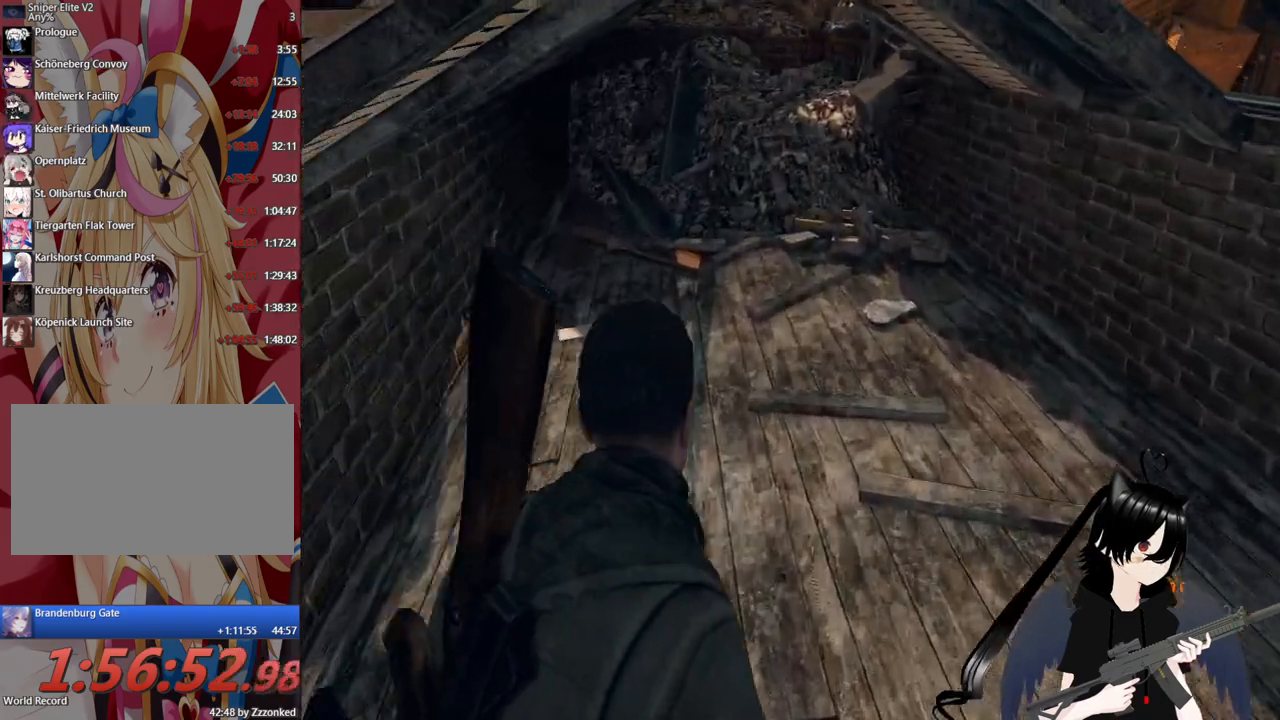
{"keys": ["w"], "mouse": [], "mouse_move": "up-right", "events": []}
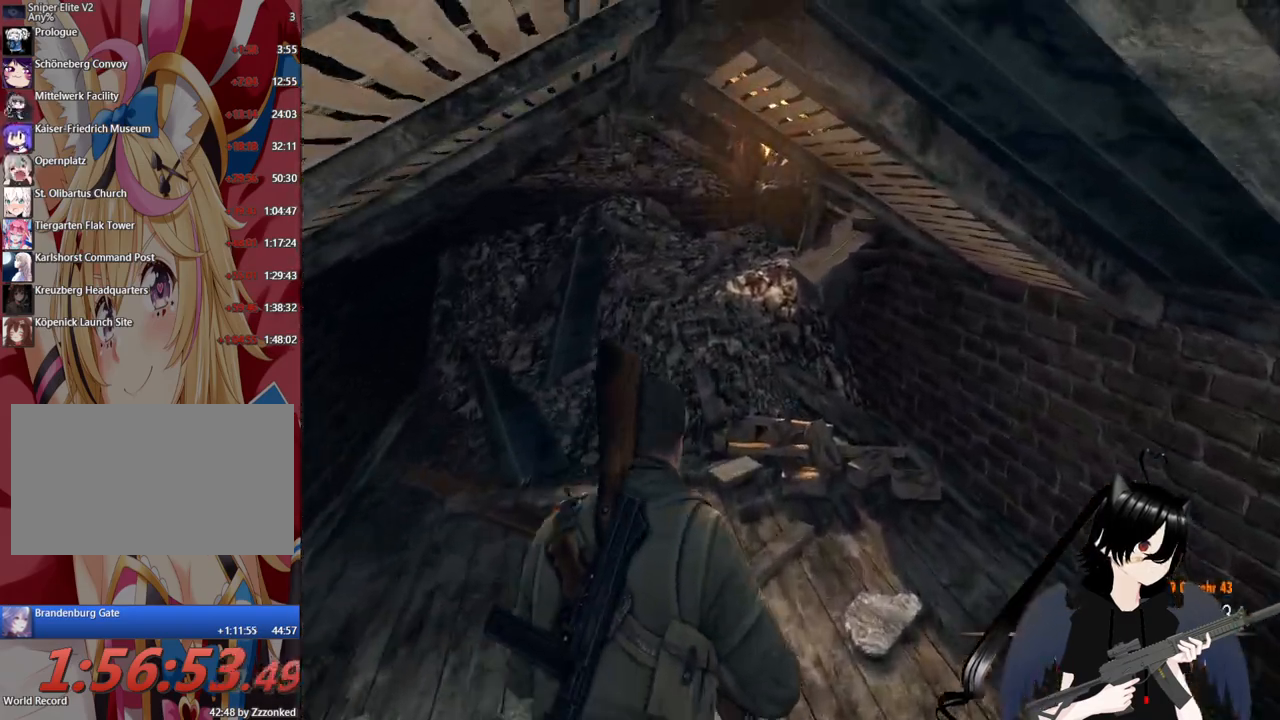
{"keys": ["w"], "mouse": [], "mouse_move": "still", "events": []}
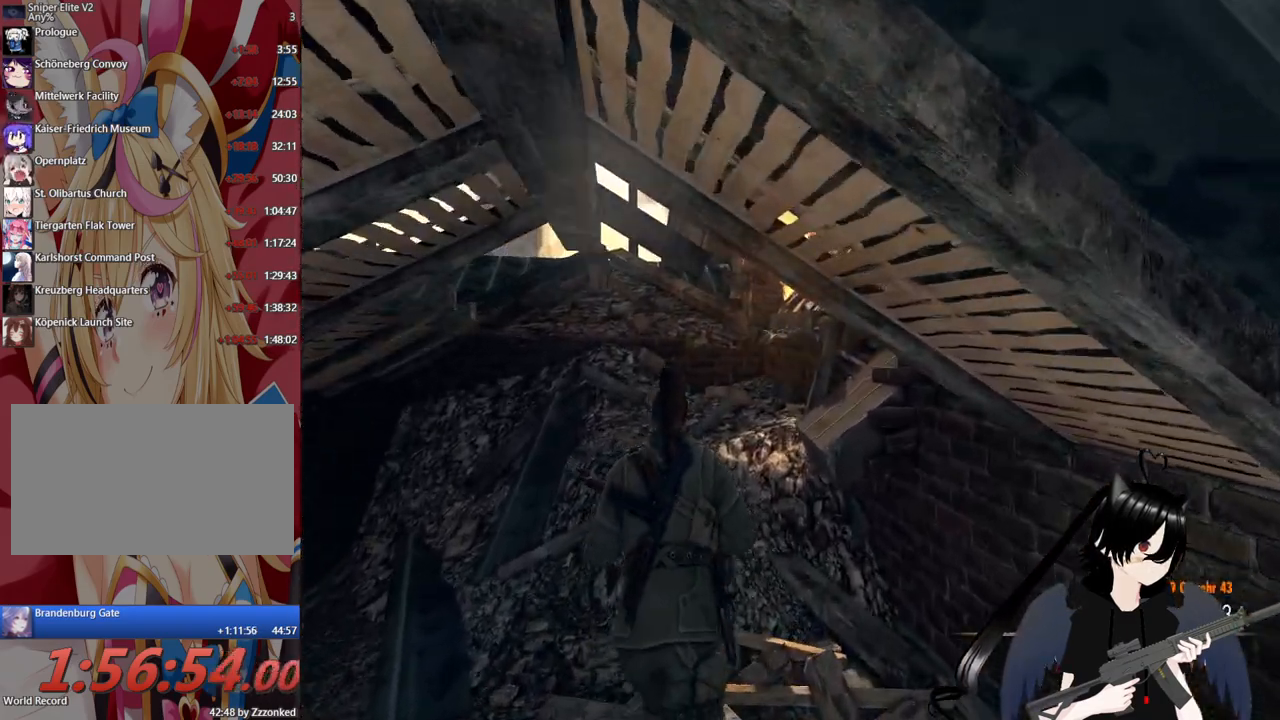
{"keys": ["w"], "mouse": [], "mouse_move": "right", "events": [[60, "a", "down"], [440, "a", "up"]]}
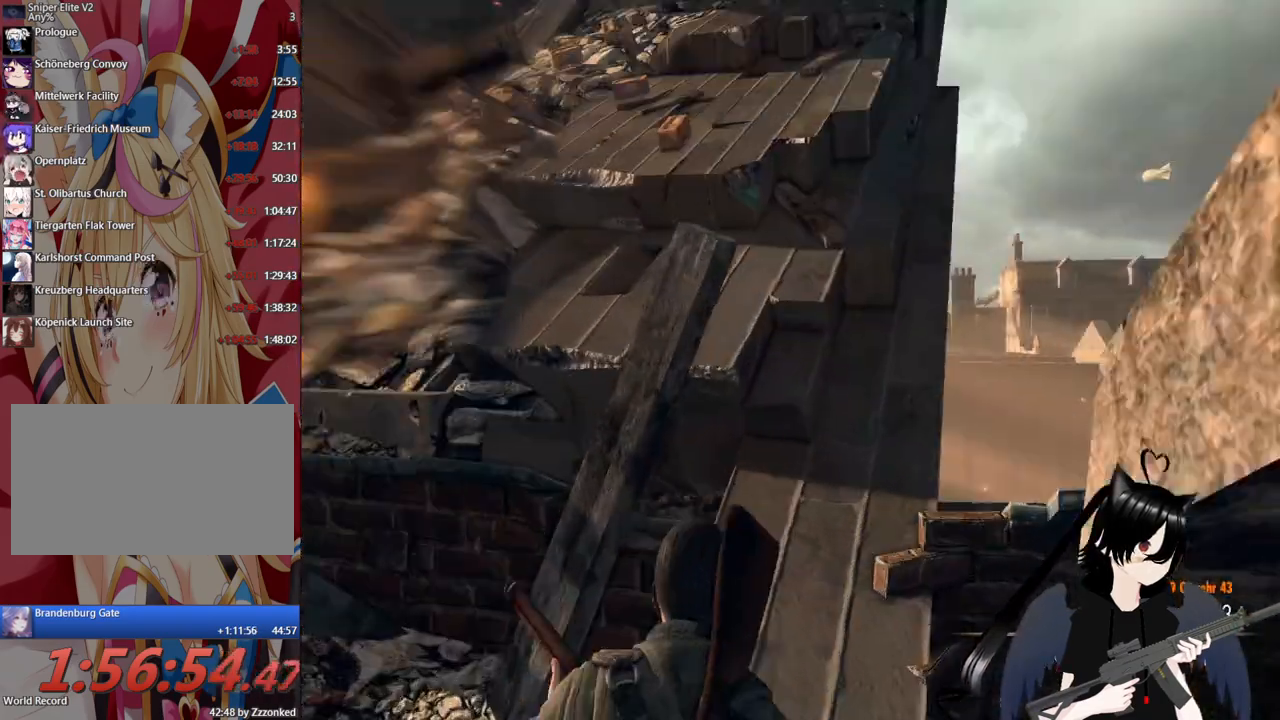
{"keys": ["w"], "mouse": [], "mouse_move": "up", "events": [[260, "r", "down"], [440, "r", "up"]]}
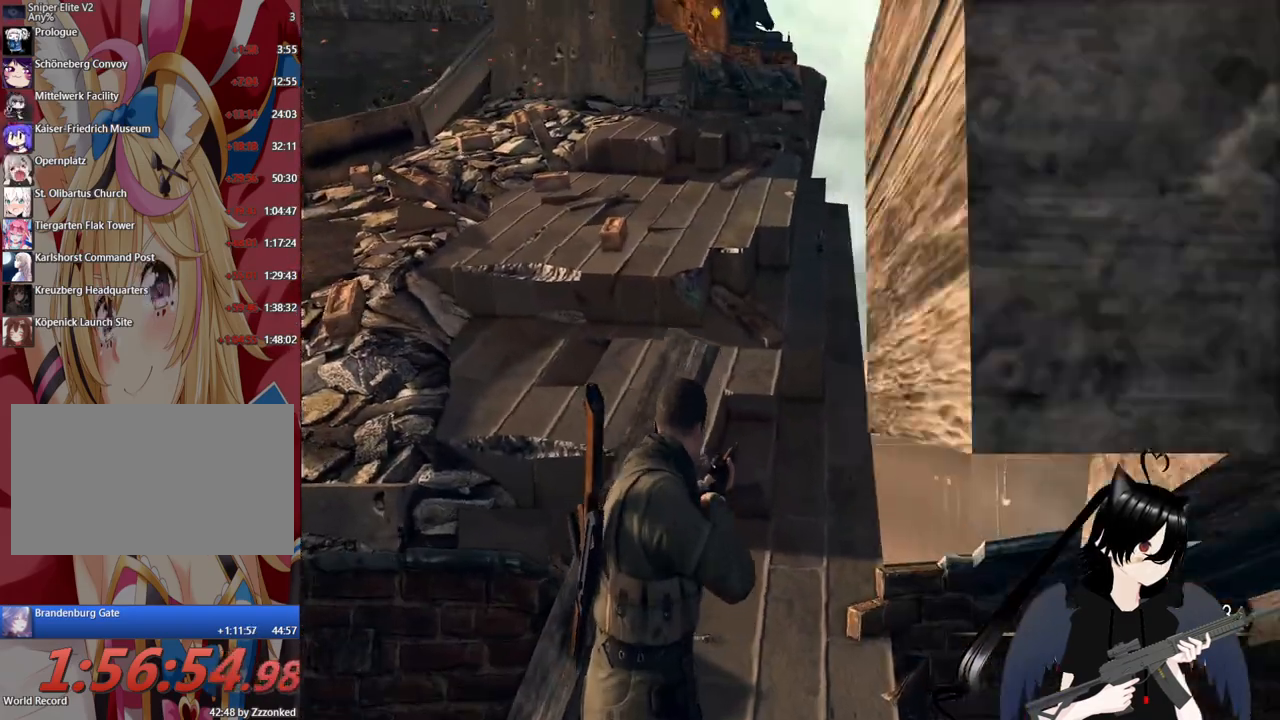
{"keys": ["a", "space", "w"], "mouse": [], "mouse_move": "still", "events": [[280, "d", "down"], [320, "d", "up"], [460, "a", "down"], [460, "space", "down"]]}